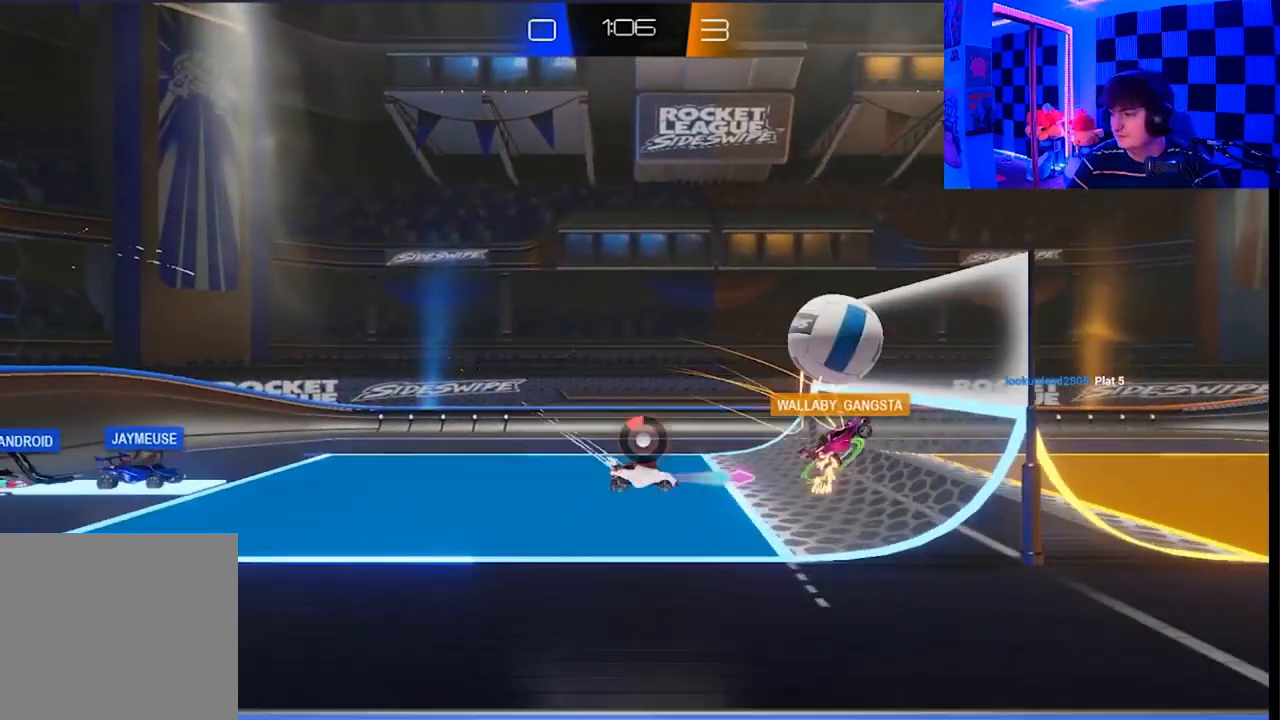
Gameplay with a controller (Xbox layout); each line is a JSON object with the inputs held at the frame after it. "events" lists button and stick changes between this image and that frame as [ms after this image, input, new state], when the widget could be followed in between.
{"buttons": [], "left_stick": "up", "right_stick": "center", "events": [[300, "left_stick", "up-right"], [433, "left_stick", "up"]]}
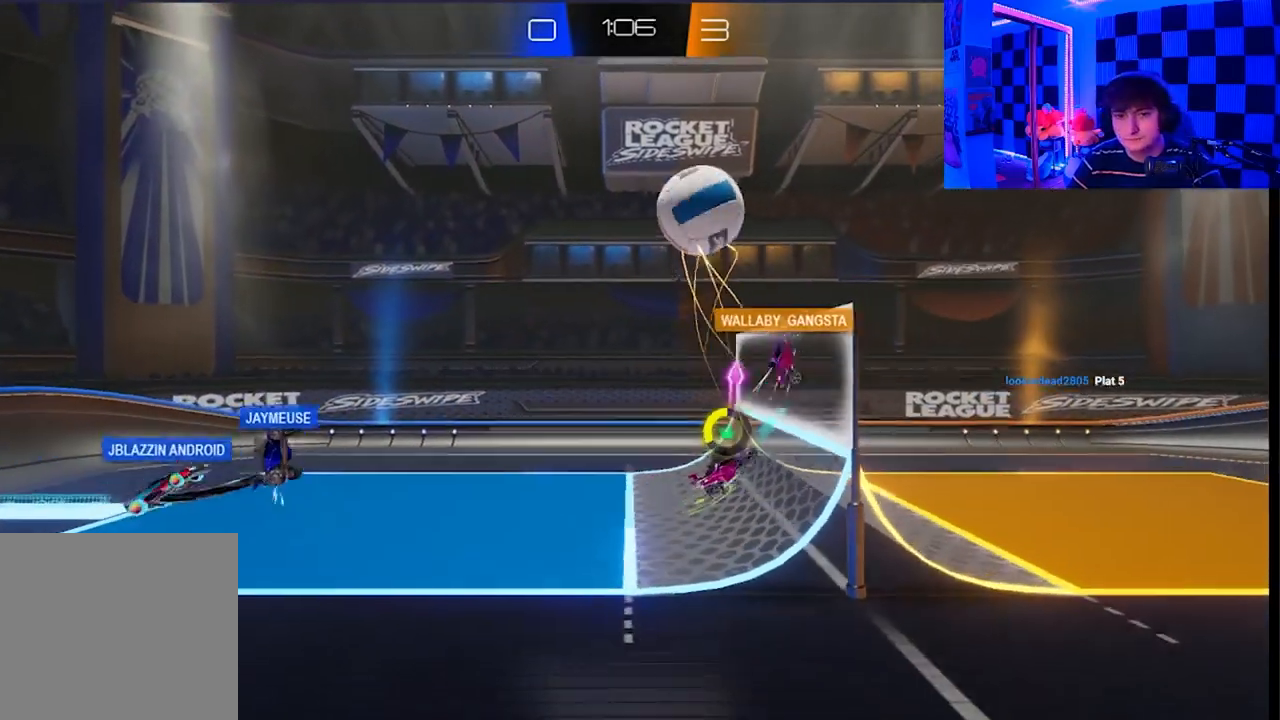
{"buttons": ["A", "X"], "left_stick": "up-left", "right_stick": "center", "events": [[200, "A", "down"], [217, "X", "down"], [250, "left_stick", "up-left"]]}
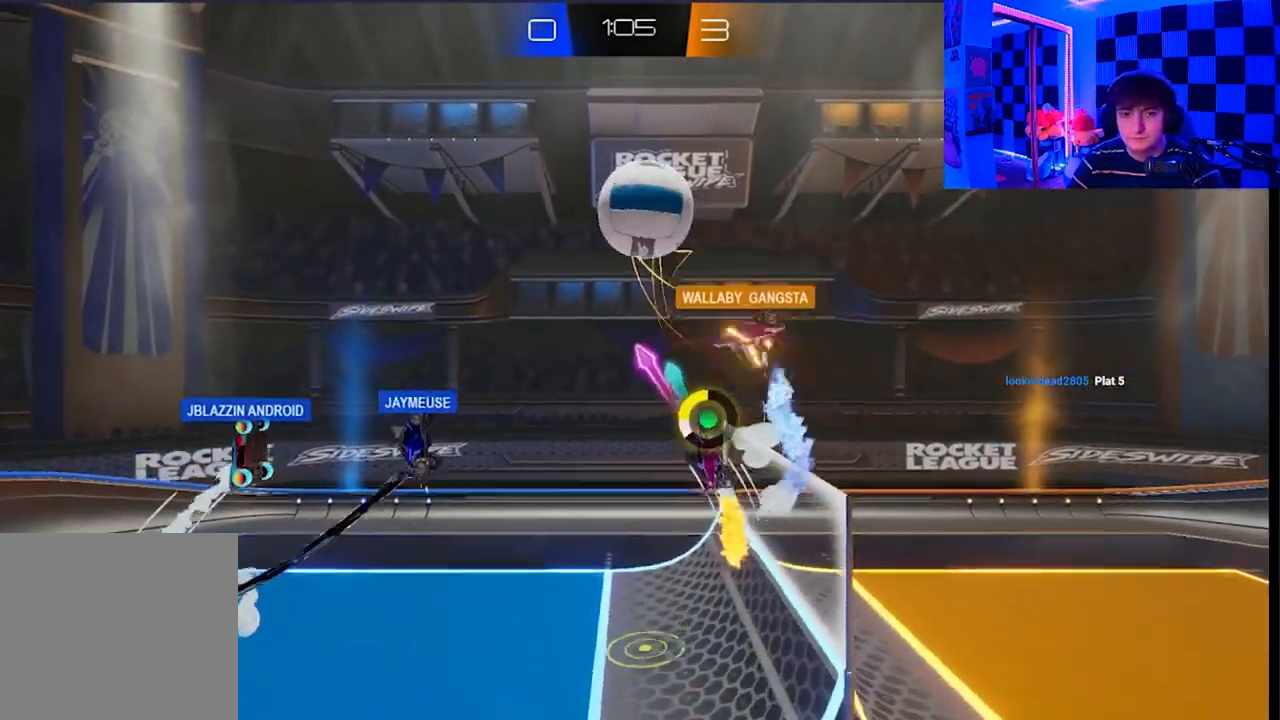
{"buttons": [], "left_stick": "up-right", "right_stick": "center", "events": [[67, "left_stick", "up-right"], [233, "A", "up"], [400, "X", "up"]]}
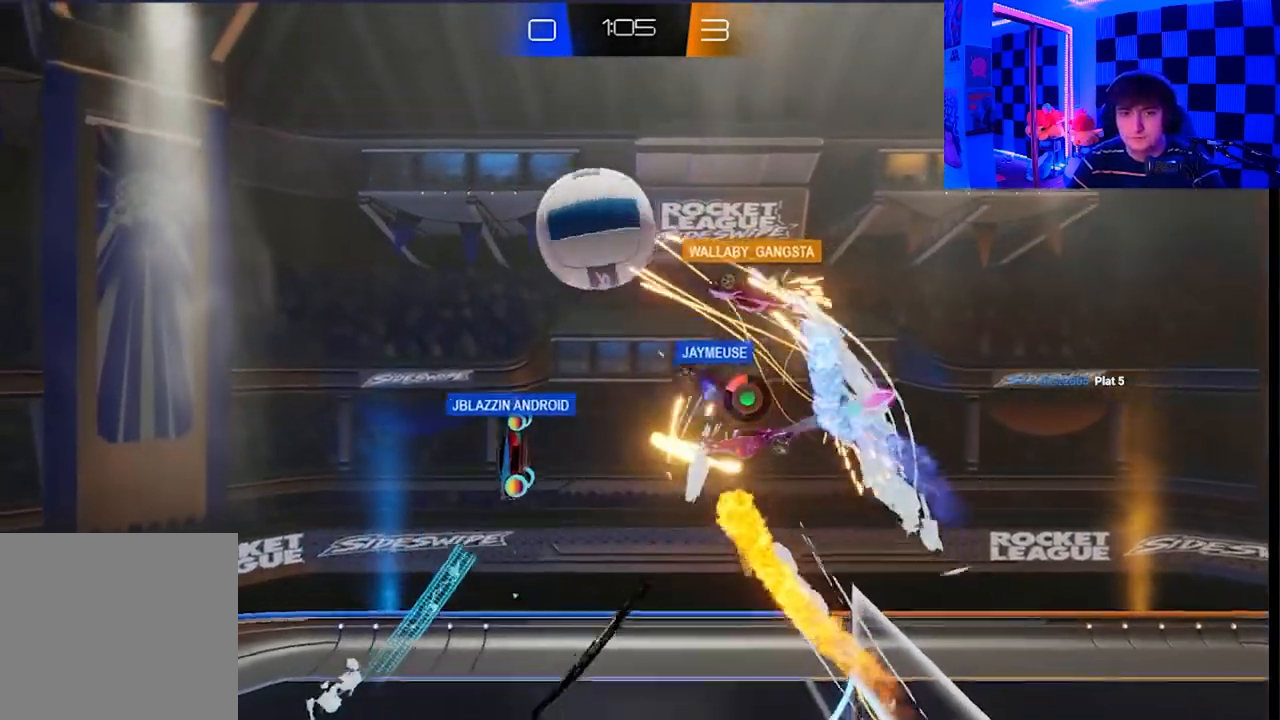
{"buttons": ["X"], "left_stick": "up-left", "right_stick": "center", "events": [[83, "left_stick", "up-left"], [300, "X", "down"]]}
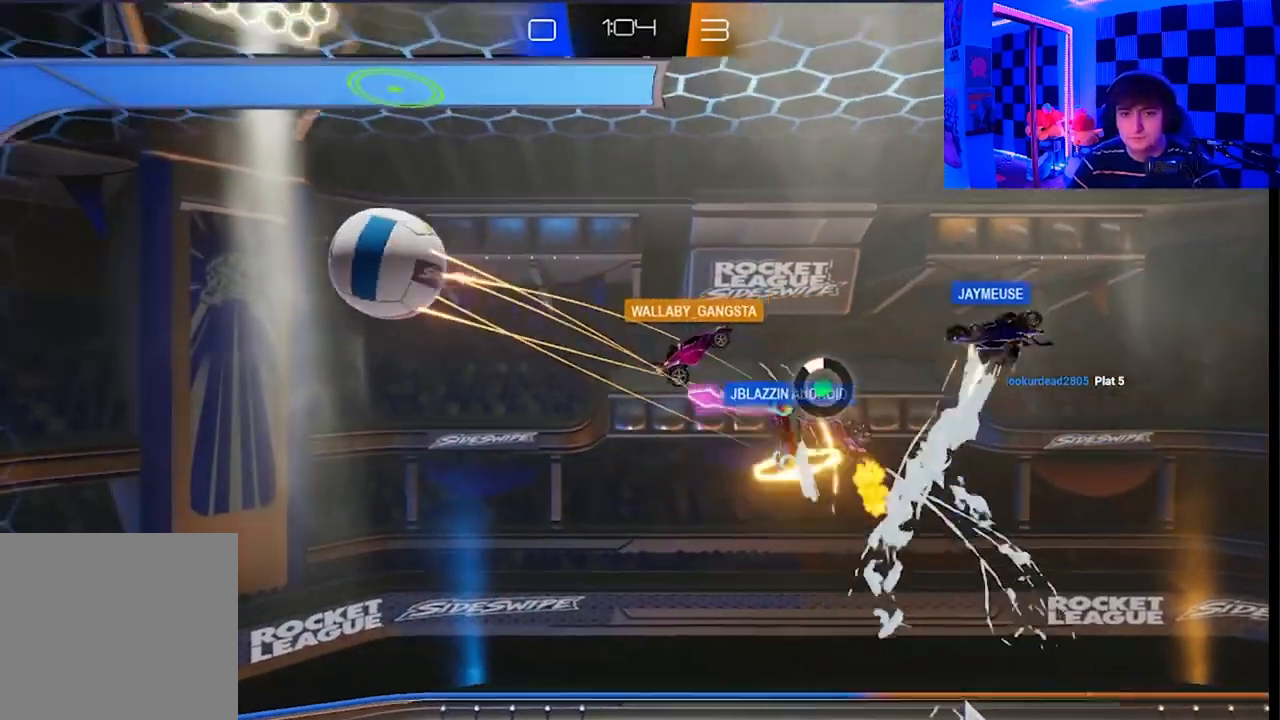
{"buttons": ["A", "X"], "left_stick": "up", "right_stick": "center", "events": [[133, "left_stick", "up"], [400, "A", "down"]]}
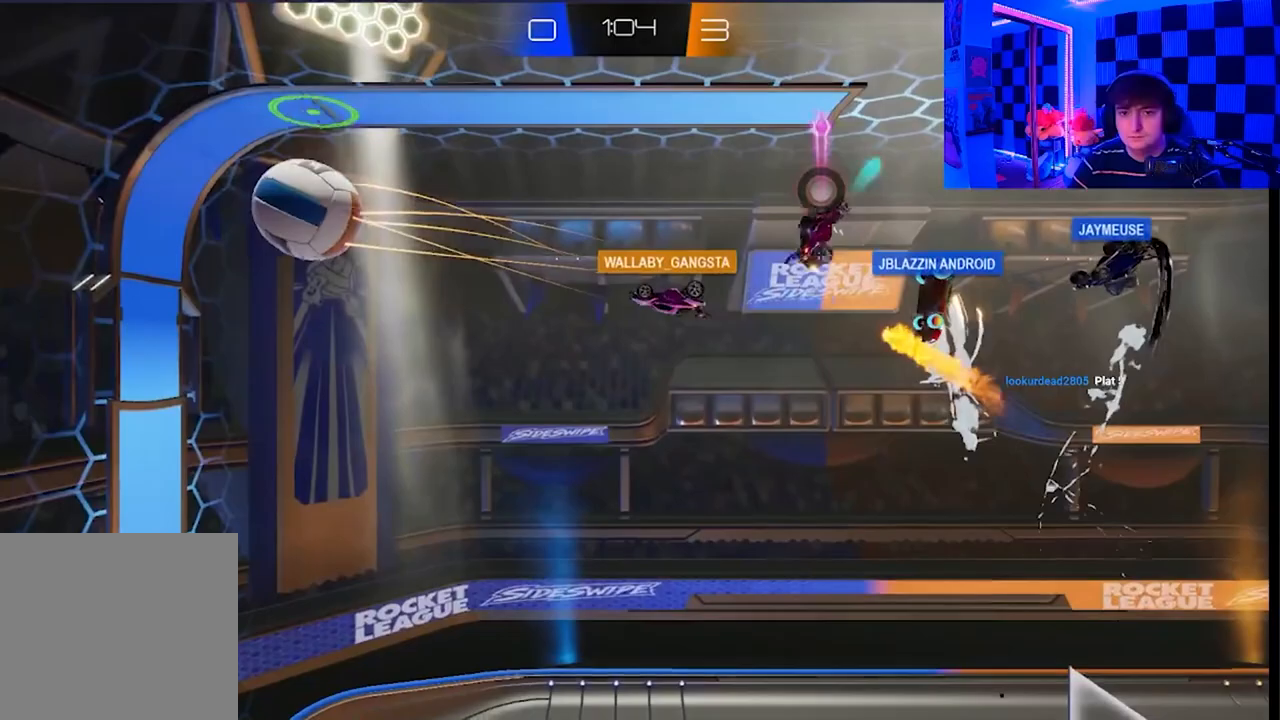
{"buttons": [], "left_stick": "center", "right_stick": "center", "events": [[83, "left_stick", "up-right"], [117, "A", "up"], [167, "X", "up"], [183, "left_stick", "center"]]}
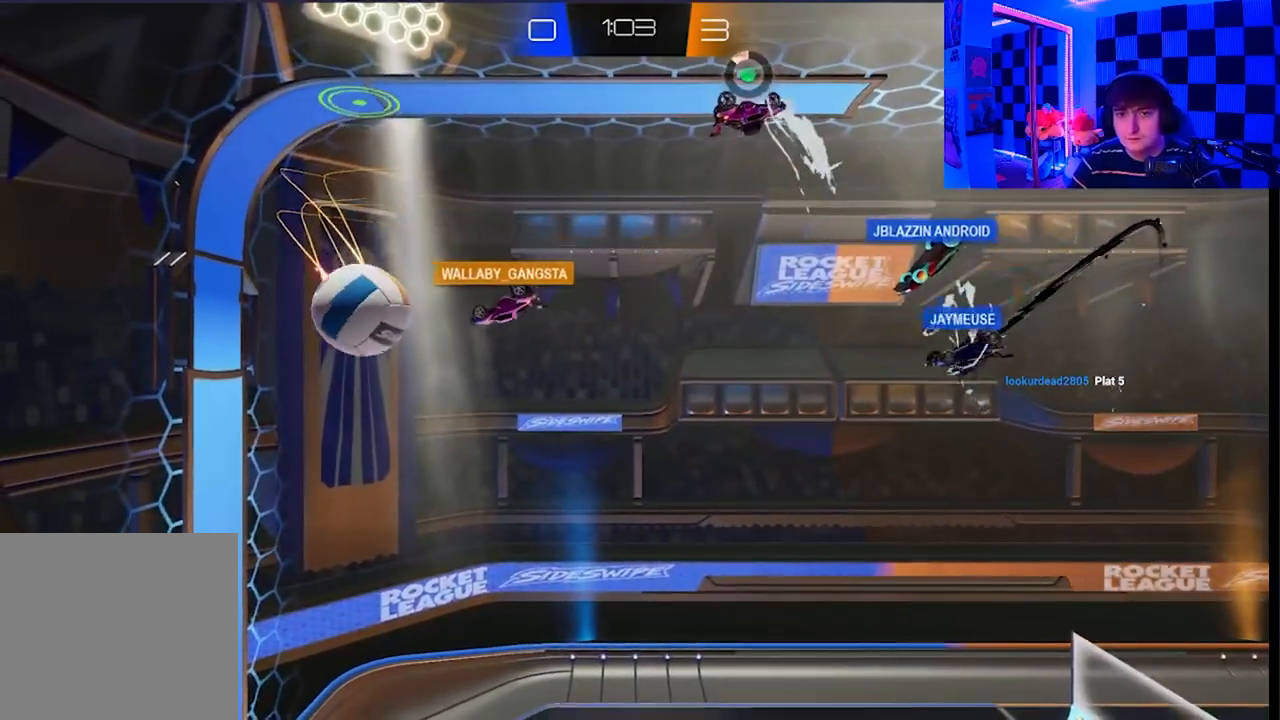
{"buttons": [], "left_stick": "center", "right_stick": "center", "events": []}
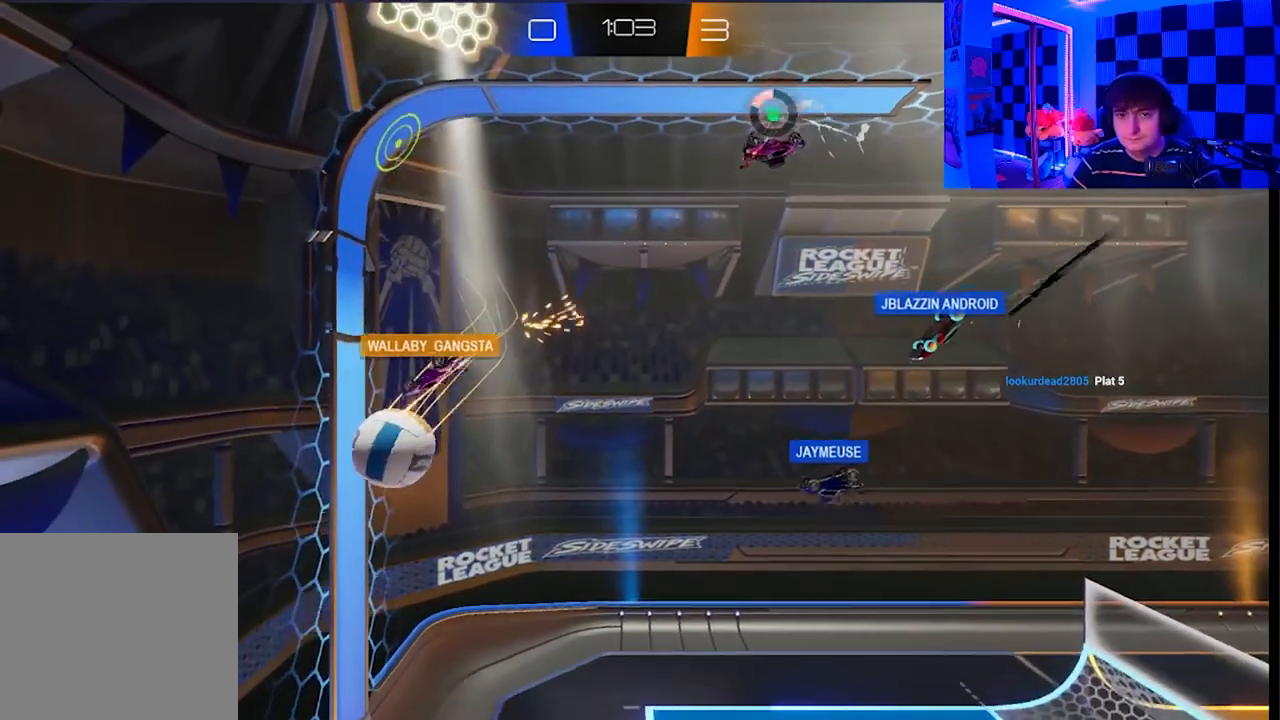
{"buttons": [], "left_stick": "center", "right_stick": "center", "events": []}
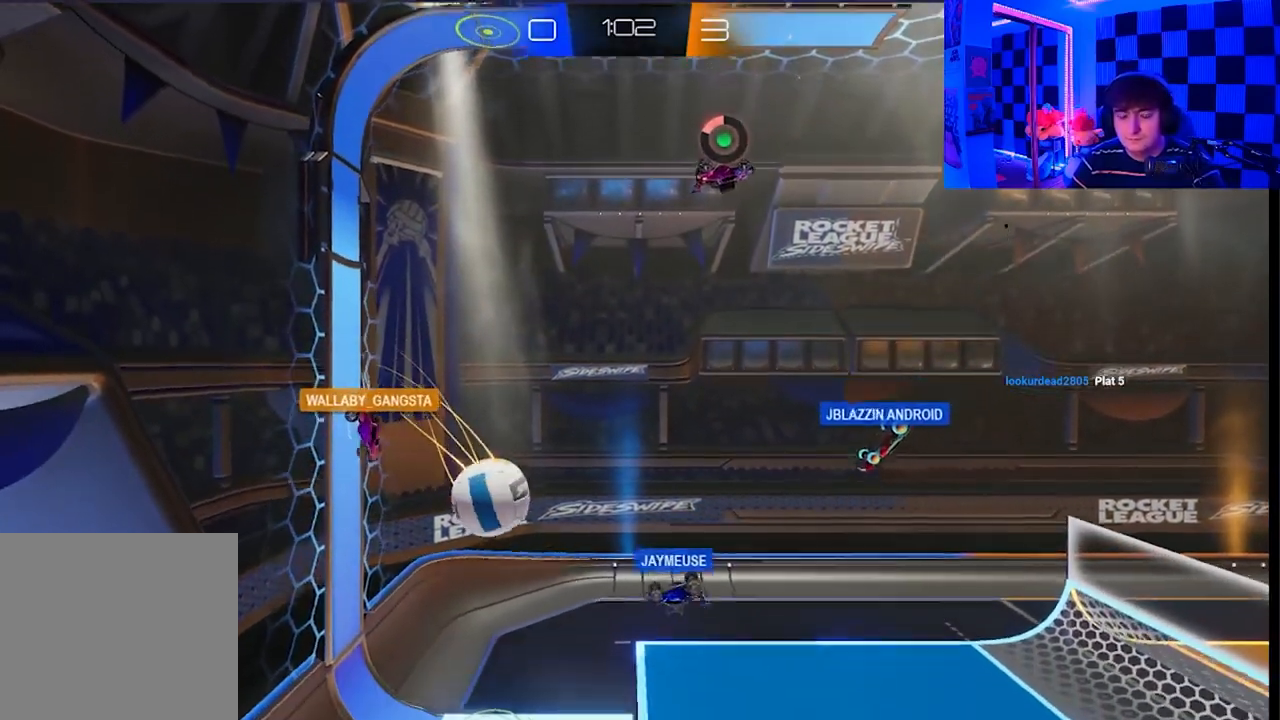
{"buttons": [], "left_stick": "center", "right_stick": "center", "events": []}
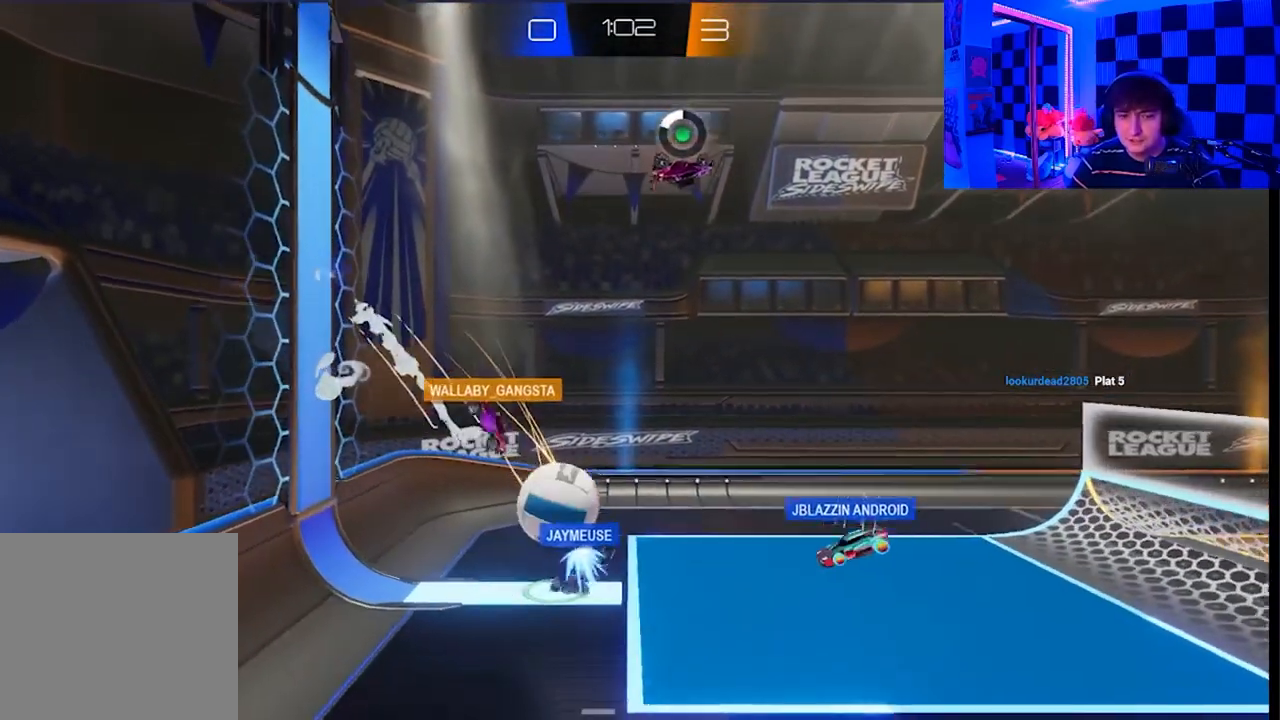
{"buttons": [], "left_stick": "center", "right_stick": "center", "events": [[83, "L1", "down"], [117, "A", "down"], [383, "A", "up"], [400, "L1", "up"]]}
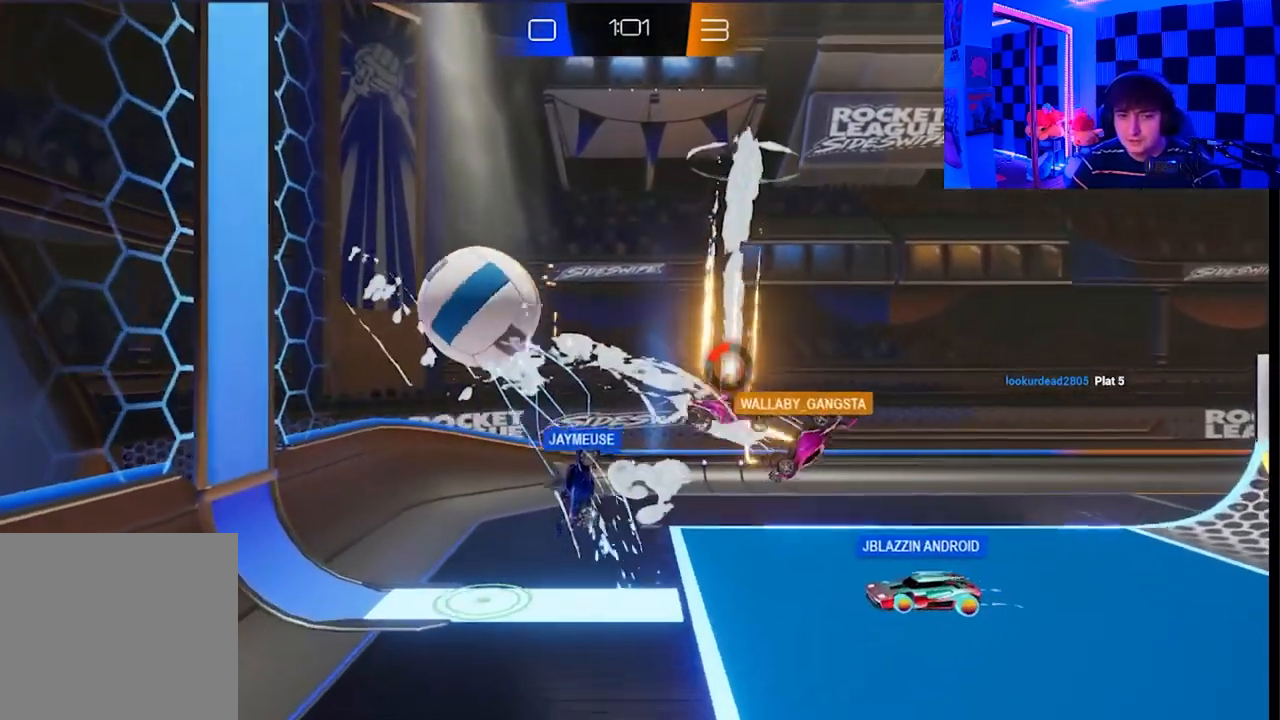
{"buttons": [], "left_stick": "right", "right_stick": "center", "events": [[117, "left_stick", "right"]]}
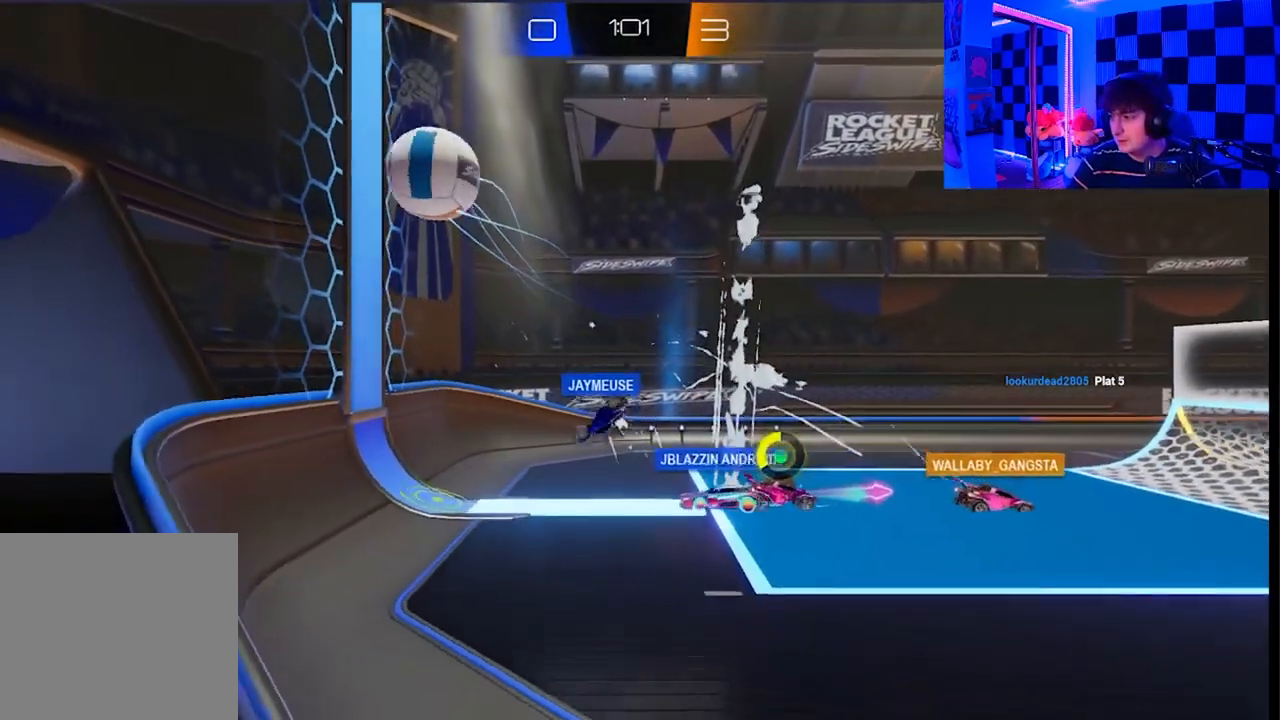
{"buttons": [], "left_stick": "right", "right_stick": "center", "events": []}
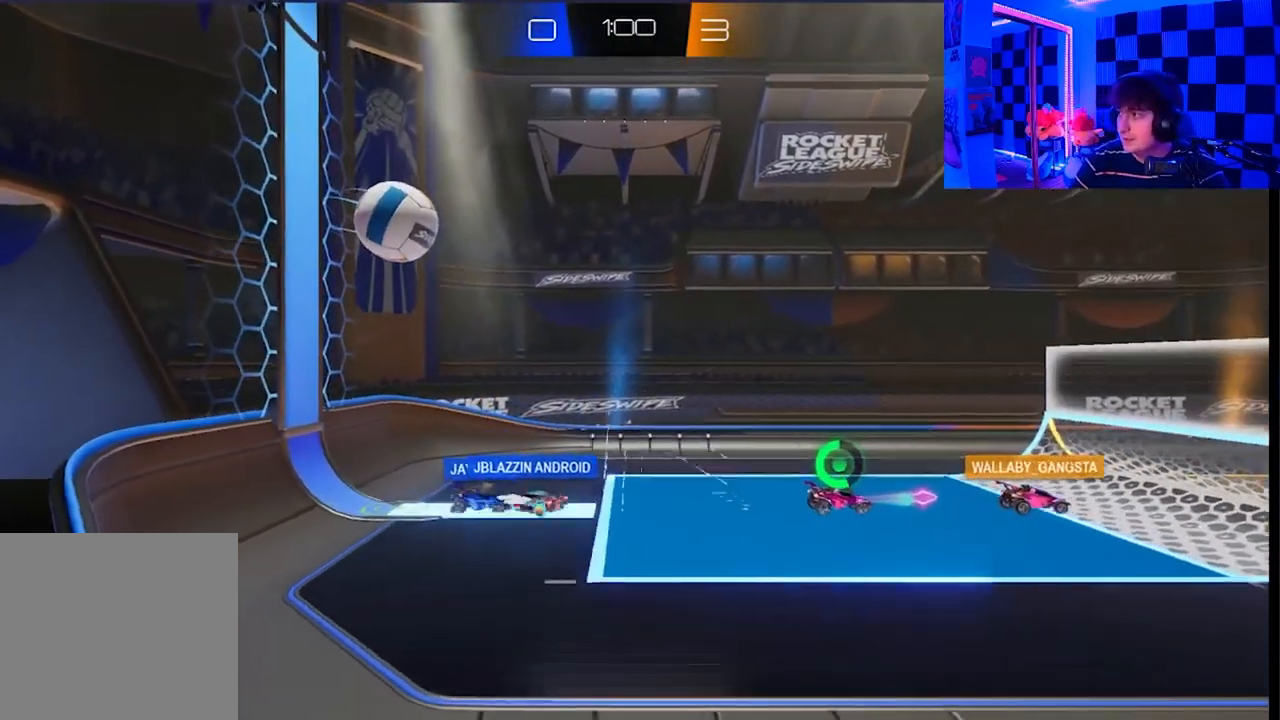
{"buttons": [], "left_stick": "right", "right_stick": "center", "events": []}
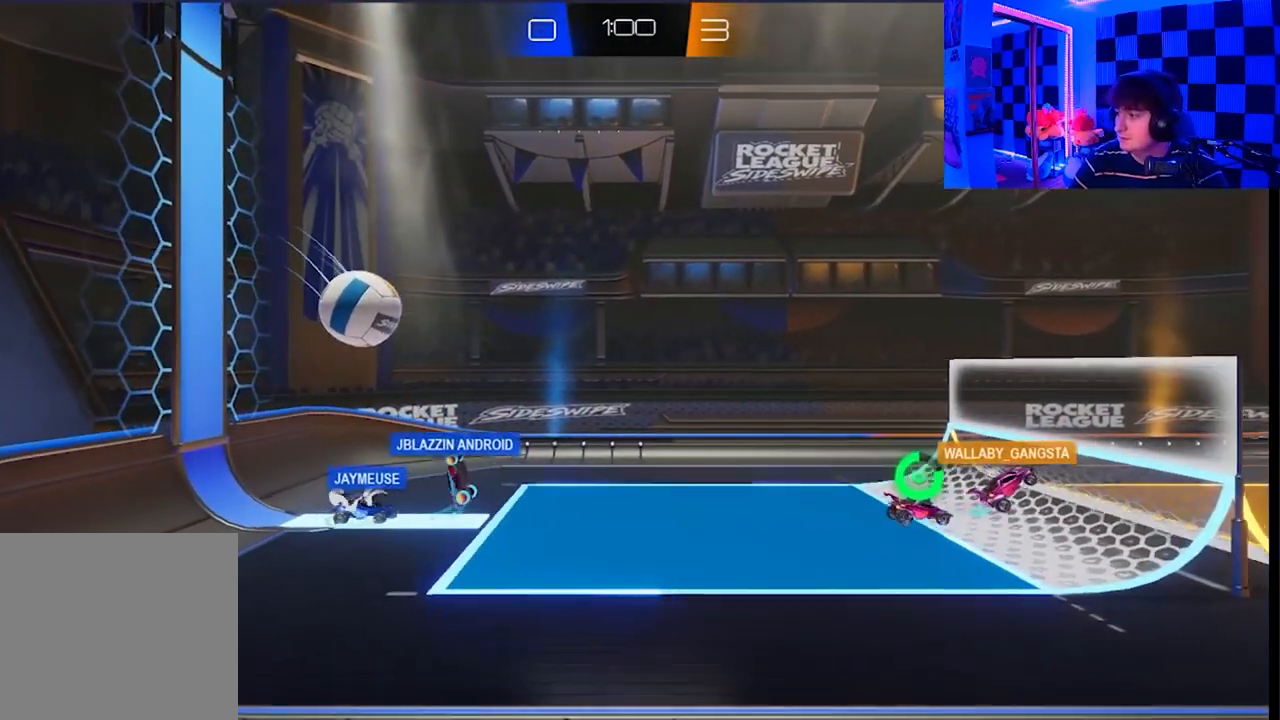
{"buttons": [], "left_stick": "up-right", "right_stick": "center", "events": [[400, "left_stick", "up-right"]]}
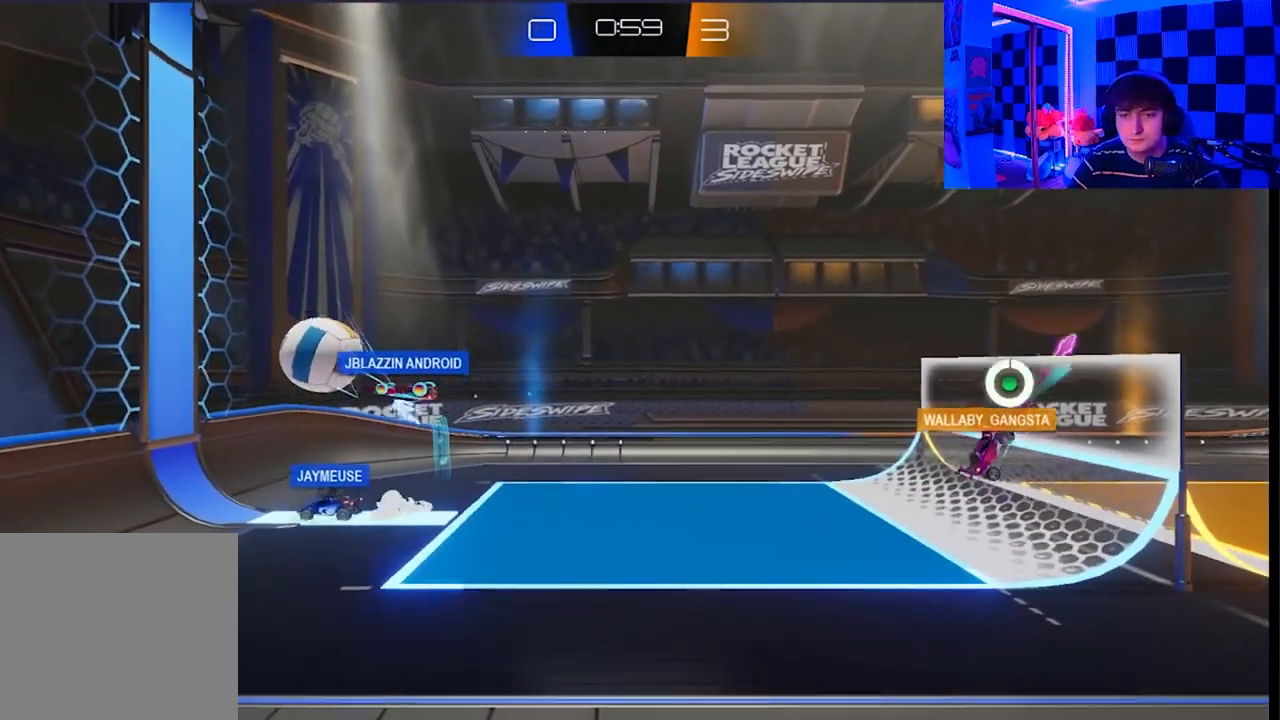
{"buttons": ["X"], "left_stick": "up-left", "right_stick": "center", "events": [[17, "left_stick", "up"], [200, "left_stick", "up-left"], [217, "X", "down"]]}
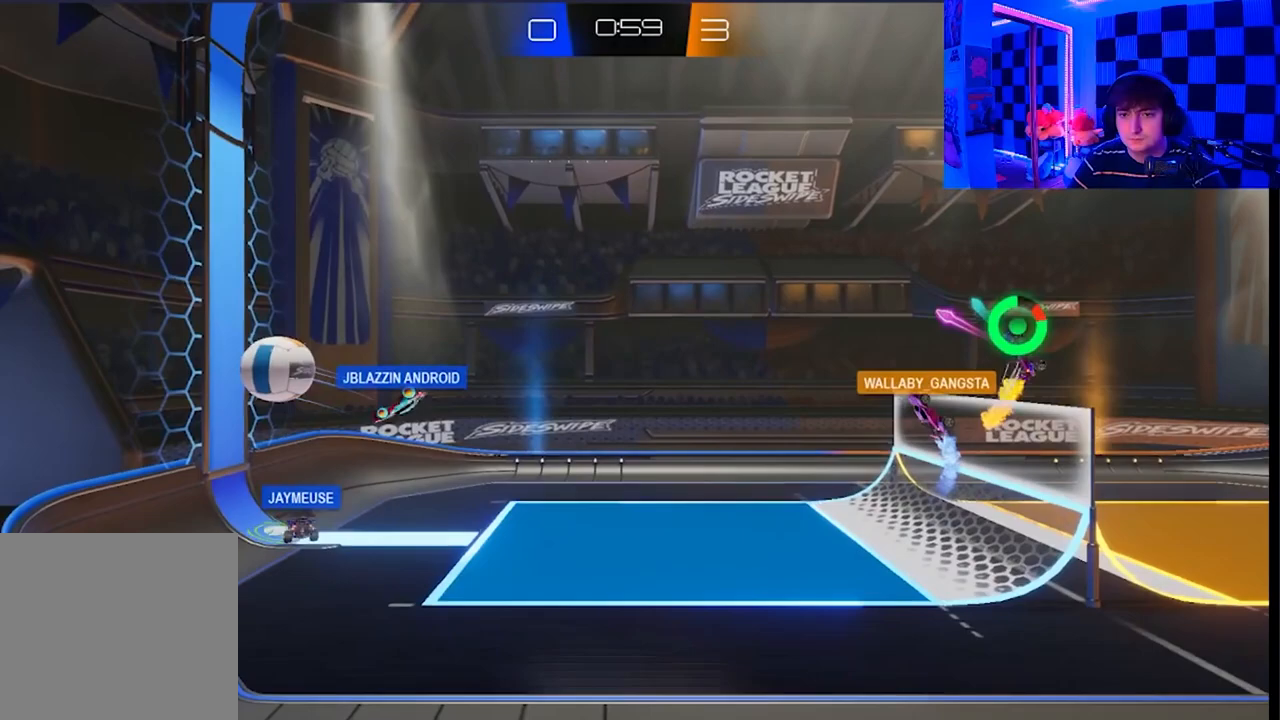
{"buttons": ["X"], "left_stick": "up-left", "right_stick": "center", "events": []}
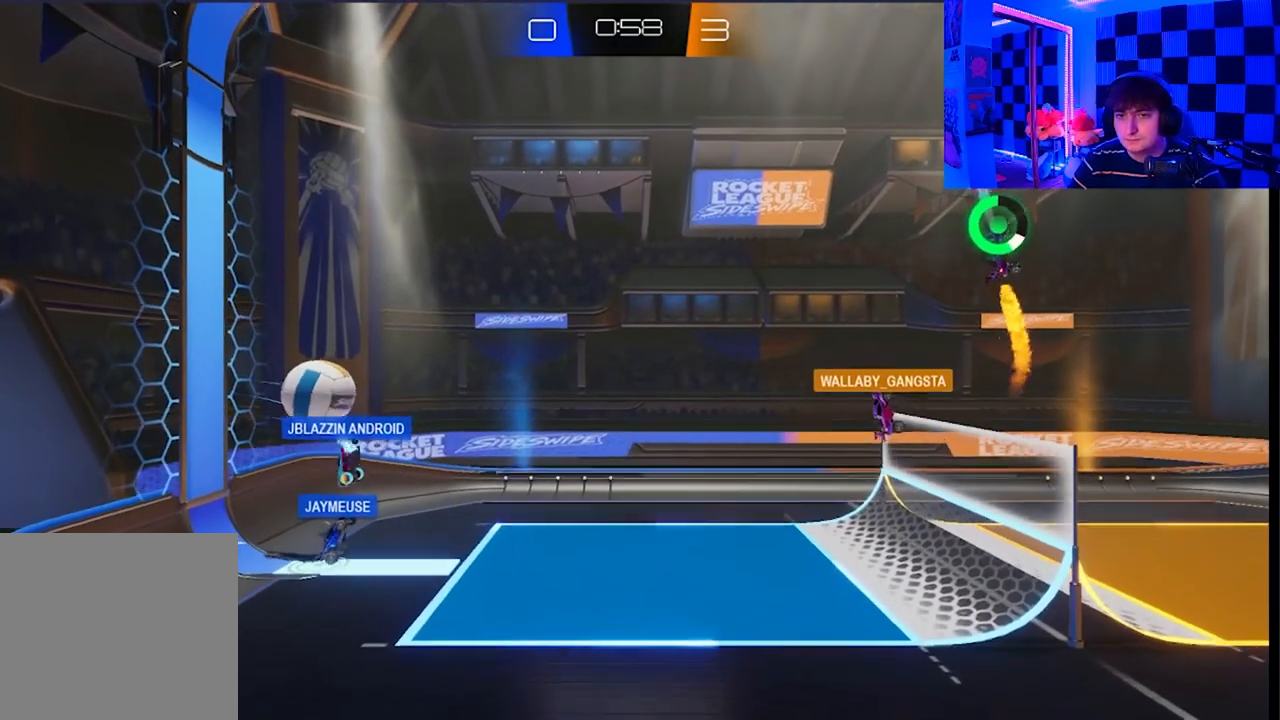
{"buttons": ["A", "X"], "left_stick": "up-left", "right_stick": "center", "events": [[83, "A", "down"]]}
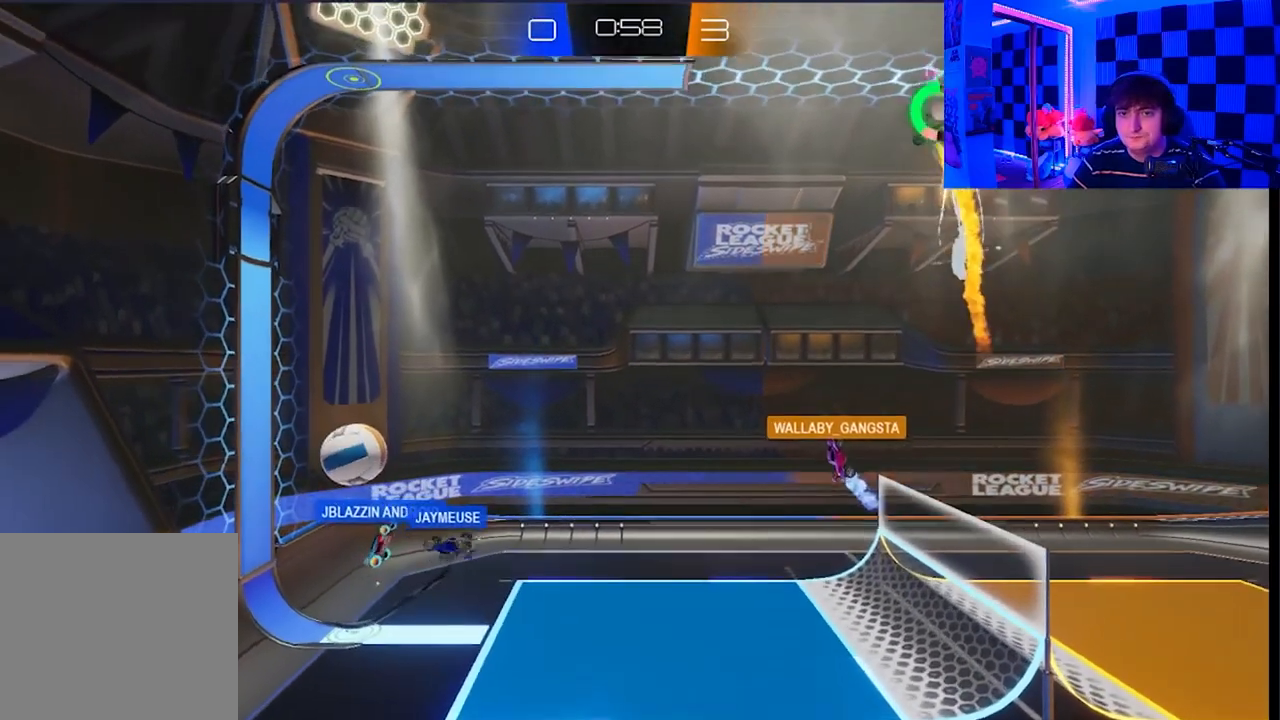
{"buttons": [], "left_stick": "center", "right_stick": "center", "events": [[17, "A", "up"], [17, "X", "up"], [83, "left_stick", "center"]]}
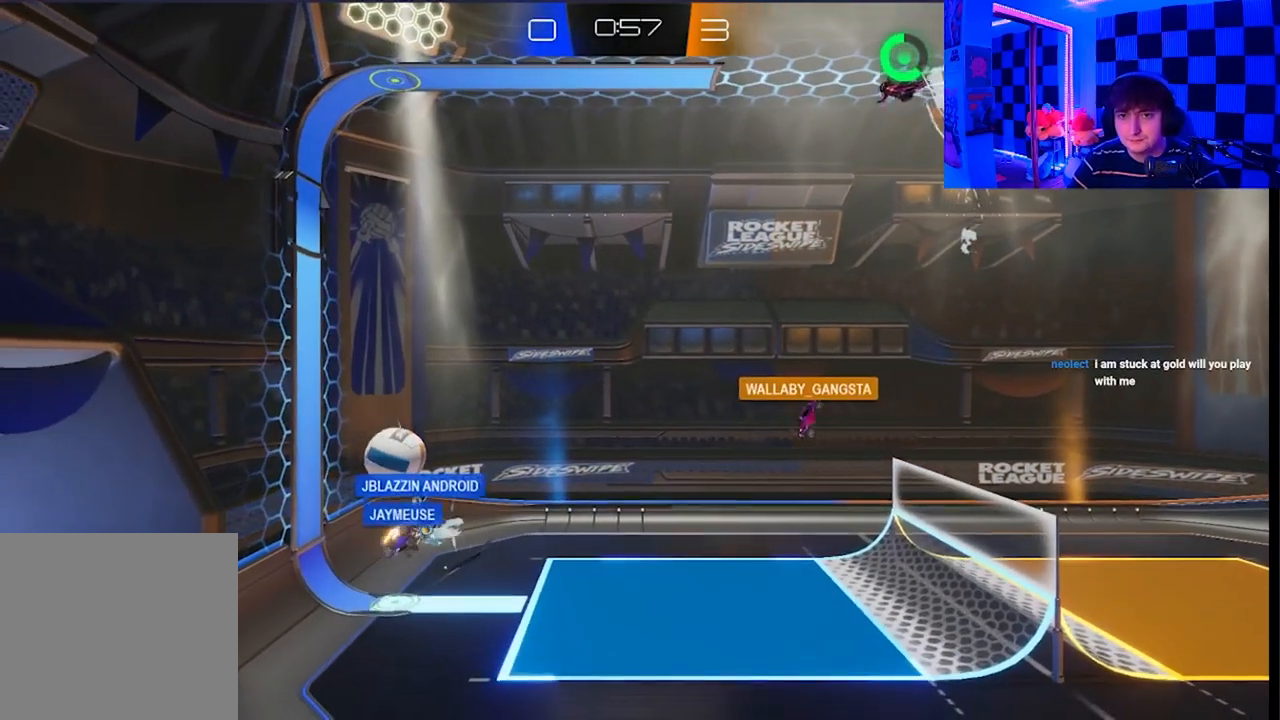
{"buttons": [], "left_stick": "down-left", "right_stick": "center", "events": [[383, "left_stick", "down-left"]]}
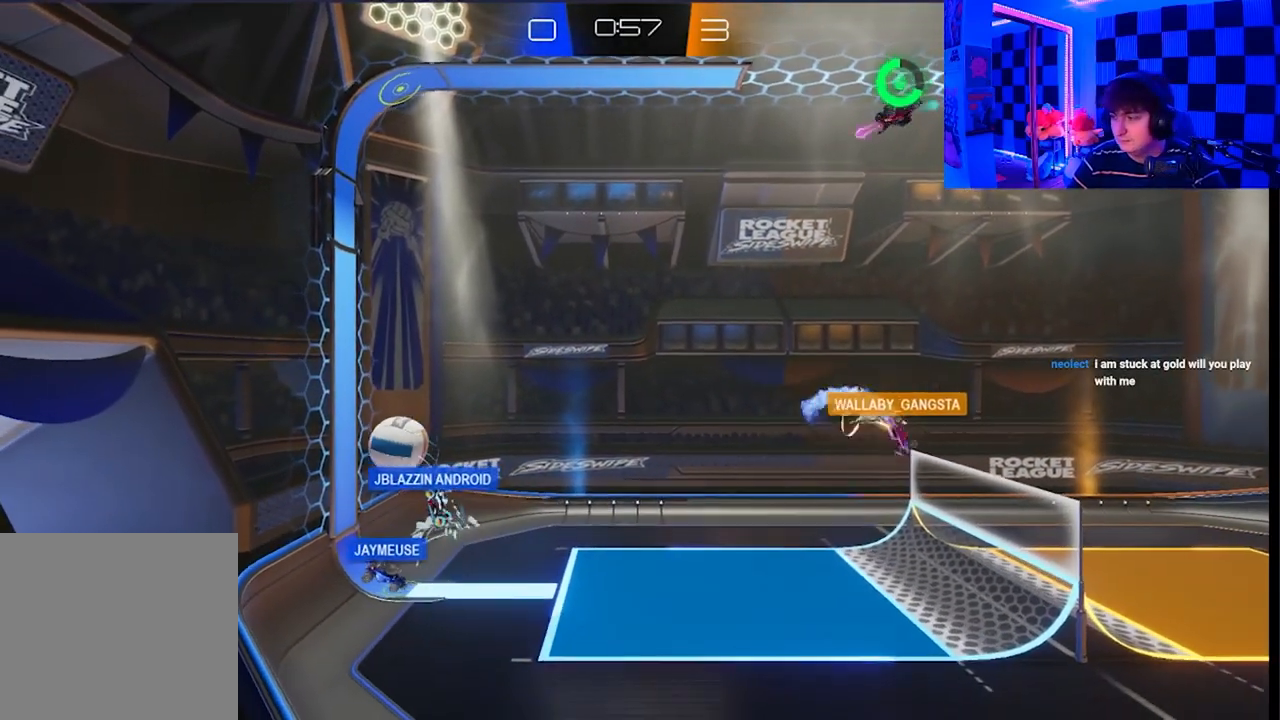
{"buttons": ["X"], "left_stick": "up", "right_stick": "center", "events": [[83, "left_stick", "up-left"], [183, "left_stick", "up"], [350, "X", "down"]]}
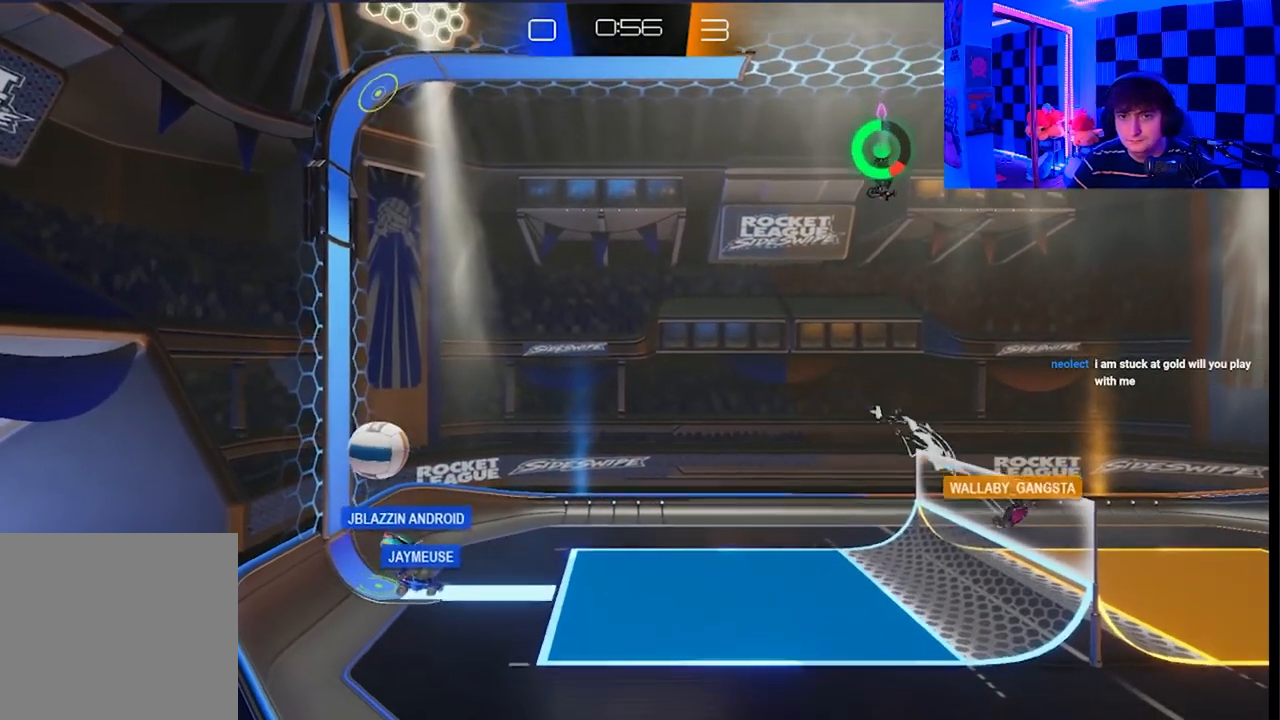
{"buttons": ["A", "X"], "left_stick": "up", "right_stick": "center", "events": [[83, "A", "down"]]}
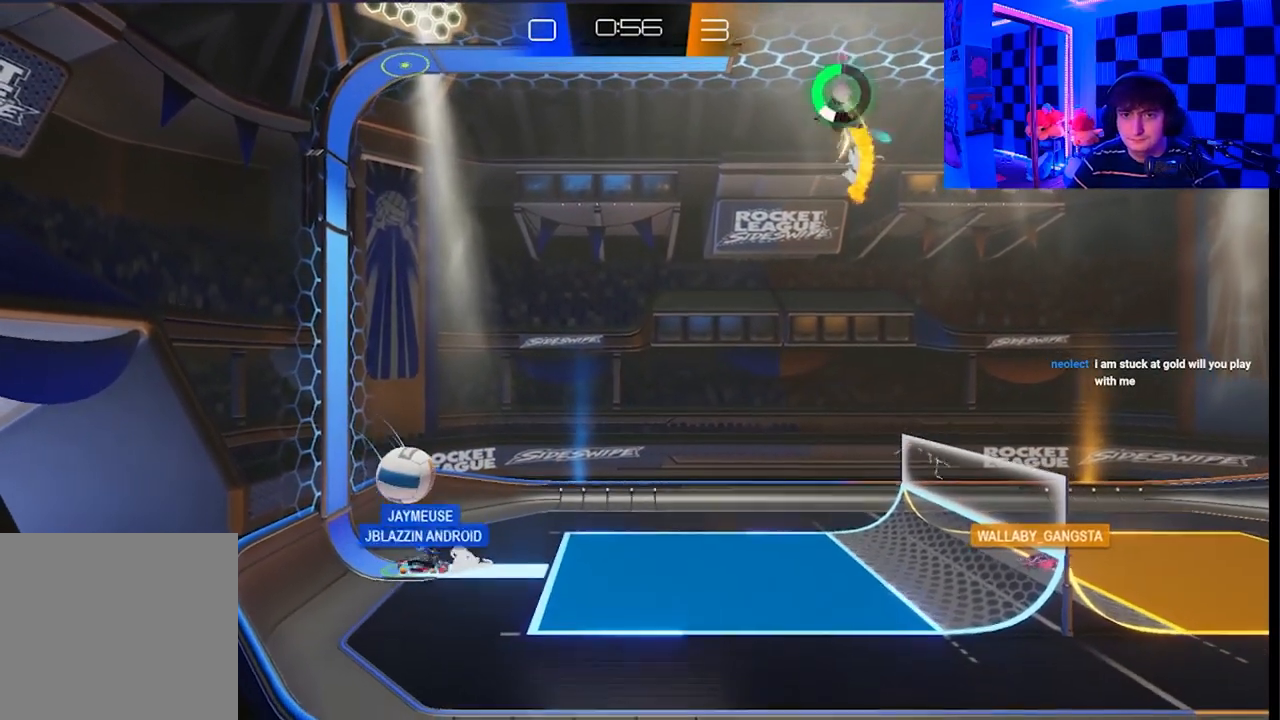
{"buttons": [], "left_stick": "center", "right_stick": "center", "events": [[167, "A", "up"], [183, "X", "up"], [267, "left_stick", "center"]]}
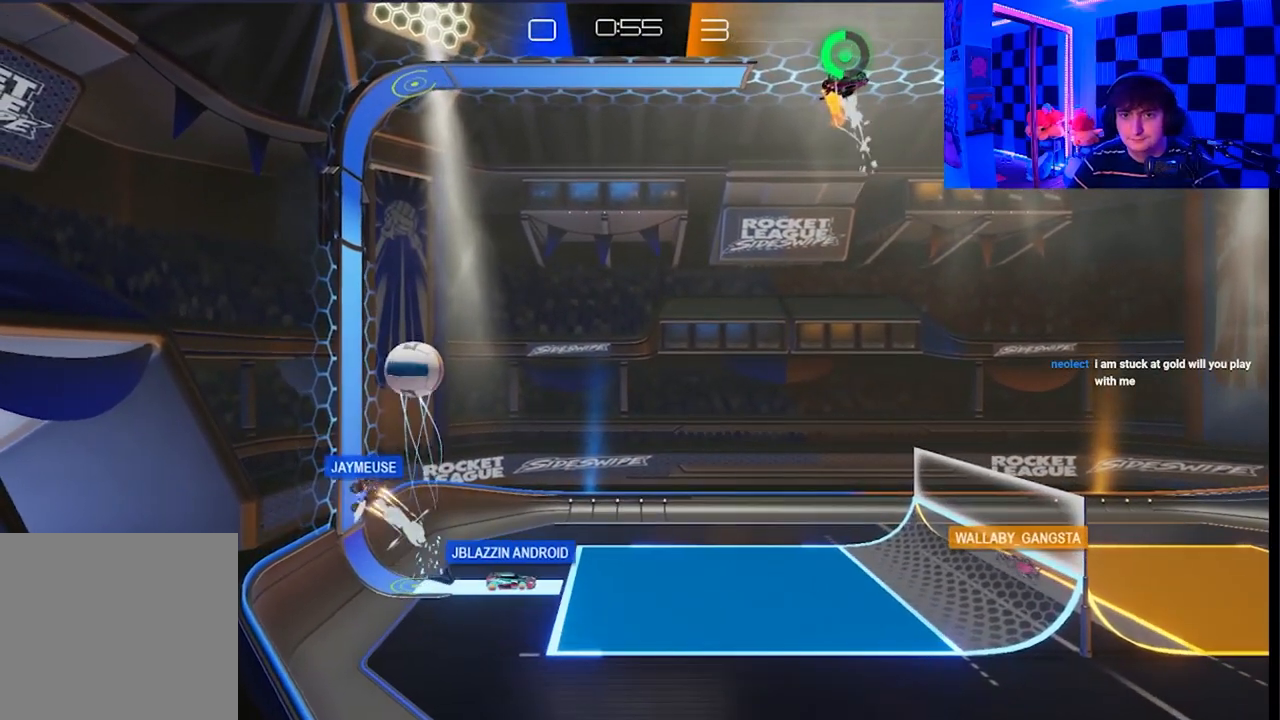
{"buttons": [], "left_stick": "center", "right_stick": "center", "events": []}
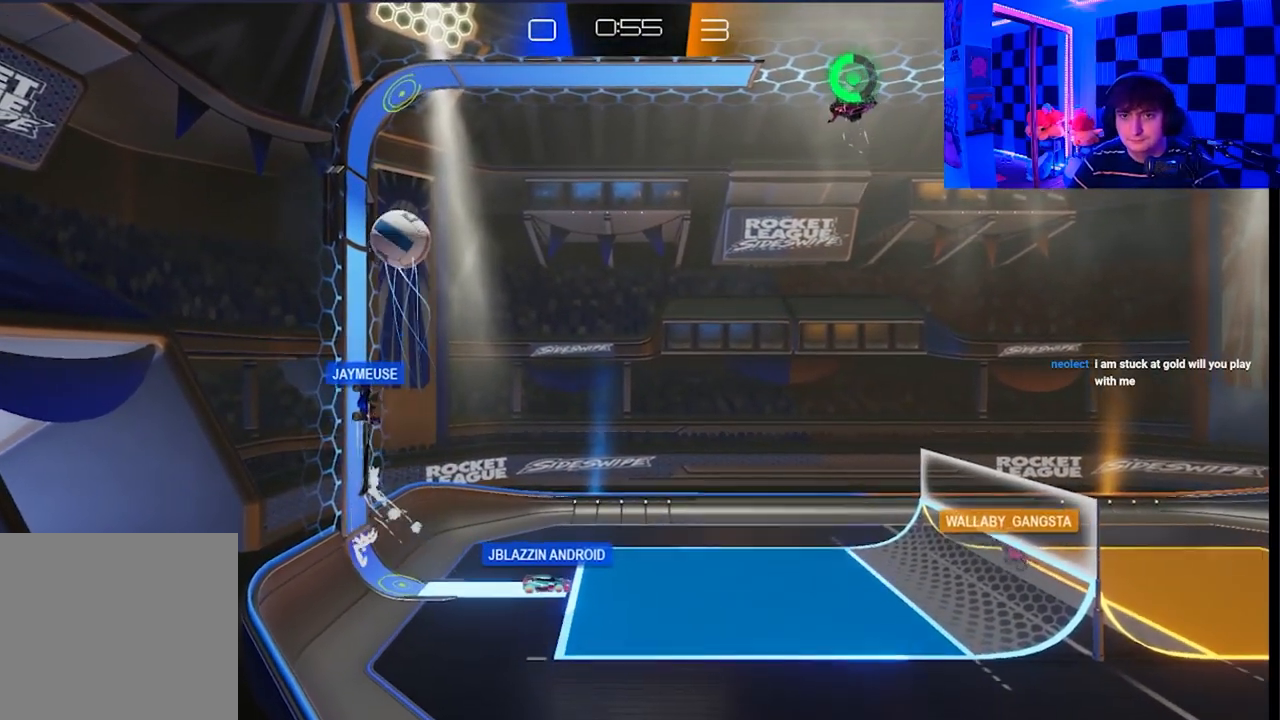
{"buttons": ["A", "X"], "left_stick": "up", "right_stick": "center", "events": [[133, "left_stick", "up"], [417, "X", "down"], [483, "A", "down"]]}
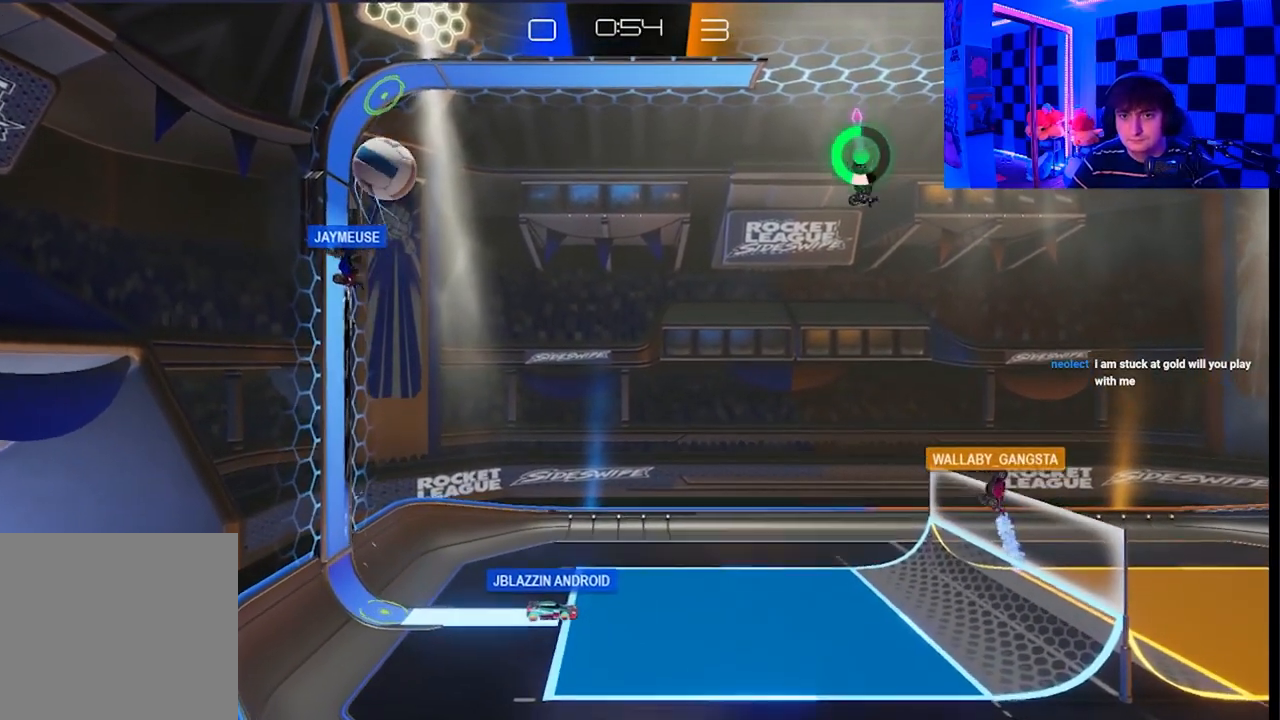
{"buttons": [], "left_stick": "center", "right_stick": "center", "events": [[383, "A", "up"], [467, "X", "up"], [483, "left_stick", "center"]]}
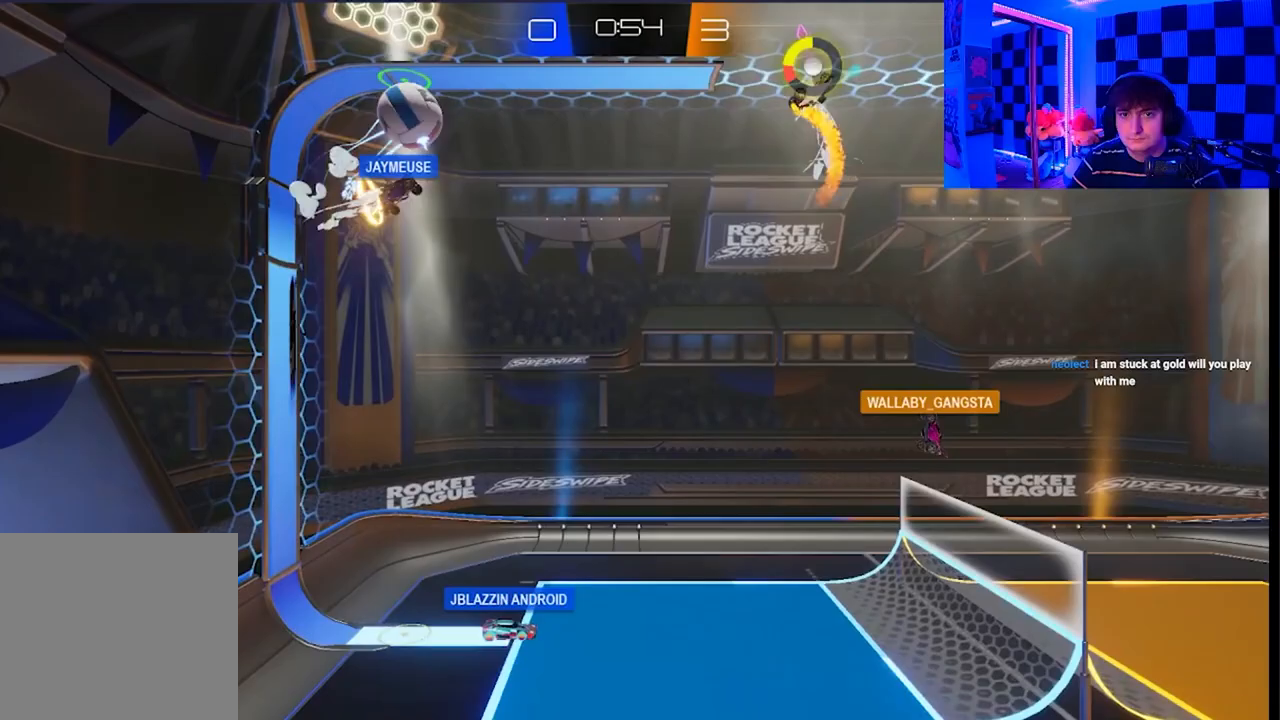
{"buttons": [], "left_stick": "center", "right_stick": "center", "events": []}
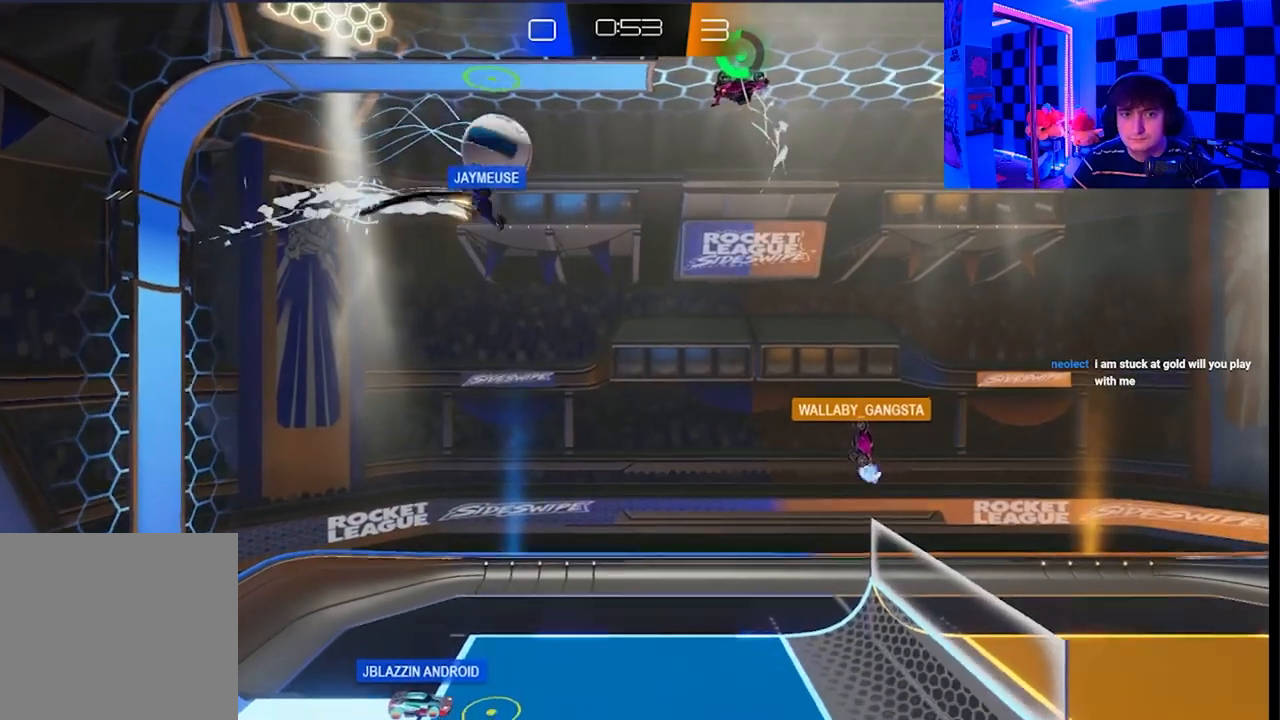
{"buttons": [], "left_stick": "left", "right_stick": "center", "events": [[150, "left_stick", "down"], [383, "left_stick", "left"]]}
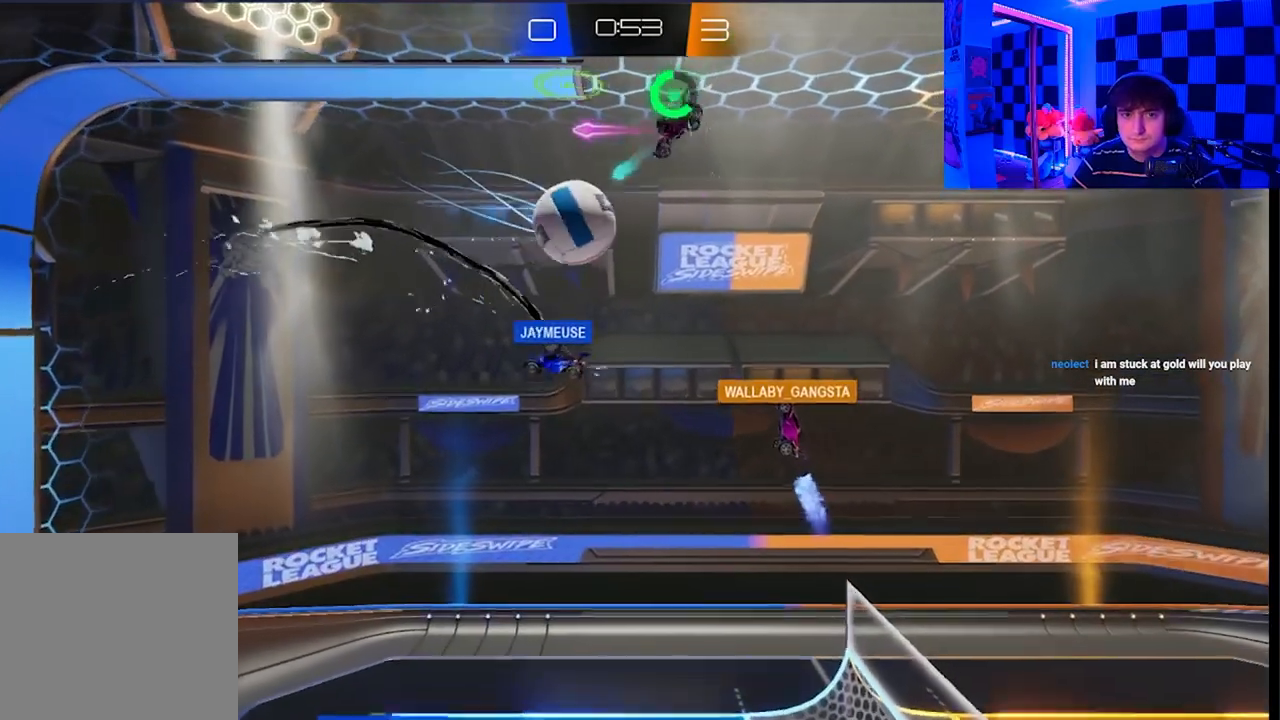
{"buttons": ["A", "X"], "left_stick": "down", "right_stick": "center", "events": [[17, "left_stick", "down-left"], [67, "X", "down"], [117, "A", "down"], [117, "left_stick", "down"], [250, "left_stick", "down-right"], [450, "left_stick", "down"]]}
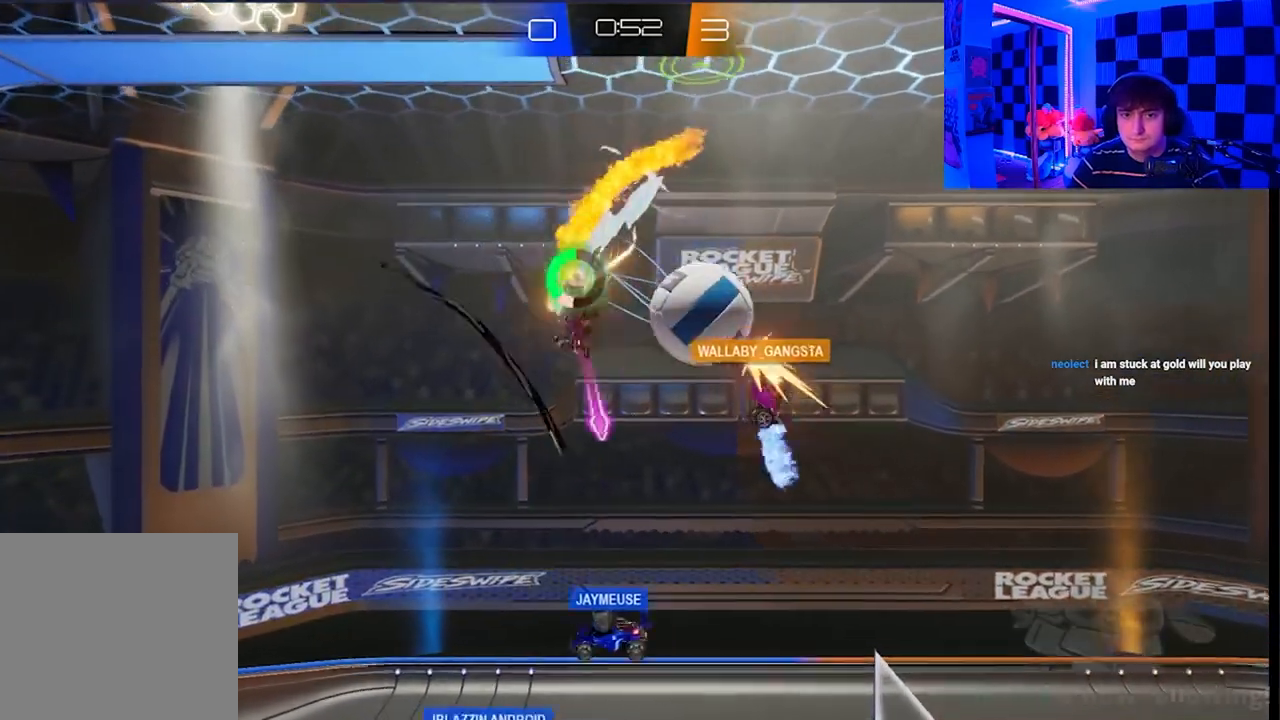
{"buttons": [], "left_stick": "down-right", "right_stick": "center", "events": [[50, "A", "up"], [150, "X", "up"], [317, "left_stick", "down-right"]]}